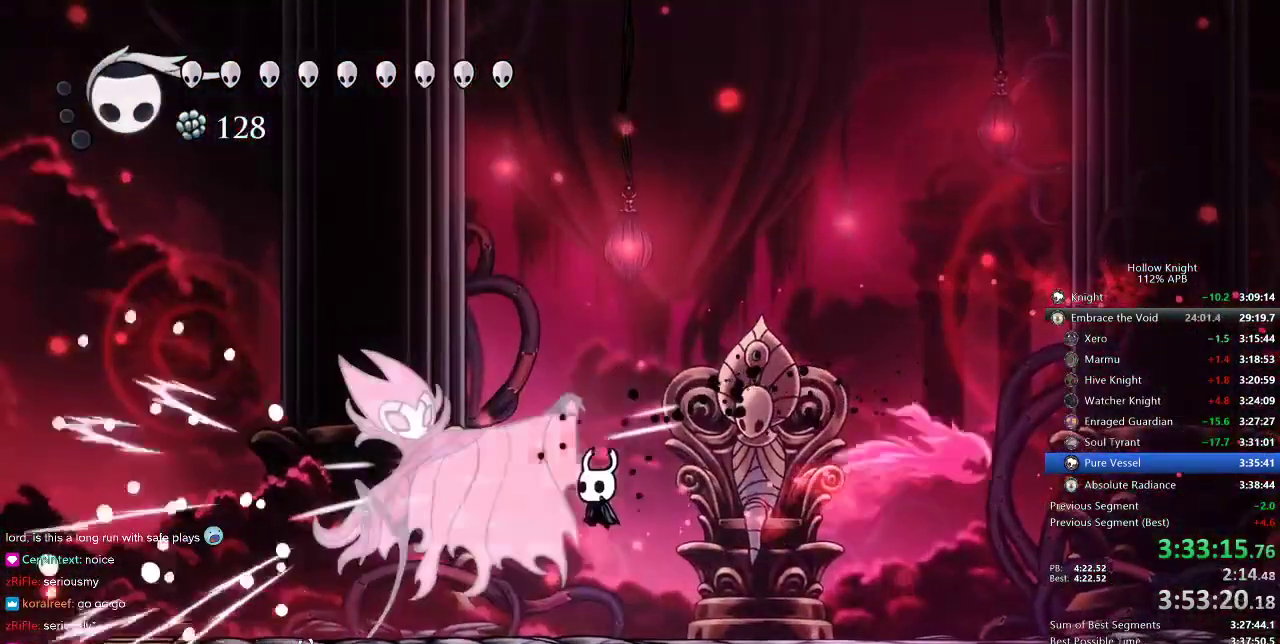
Gameplay with keyboard; each line is a JSON object with the keys held at the frame after it. "events" lists presses ("down") and releases ("up") of "cdash", "dash", "dnail", "down", "heal", "inv", "jump", "left", "nail", "right", "spell" and "up" between this image and that frame as [ms after this image, input, new state], when the widget could be followed in between. No other keys are recorded. Mouse input is not recorded. Key names are as the overlay labels them; some are game actions (e.g. jump) rather than physical keys.
{"keys": ["nail", "right"], "events": [[100, "nail", "down"], [266, "nail", "up"], [400, "nail", "down"], [466, "left", "up"], [466, "right", "down"]]}
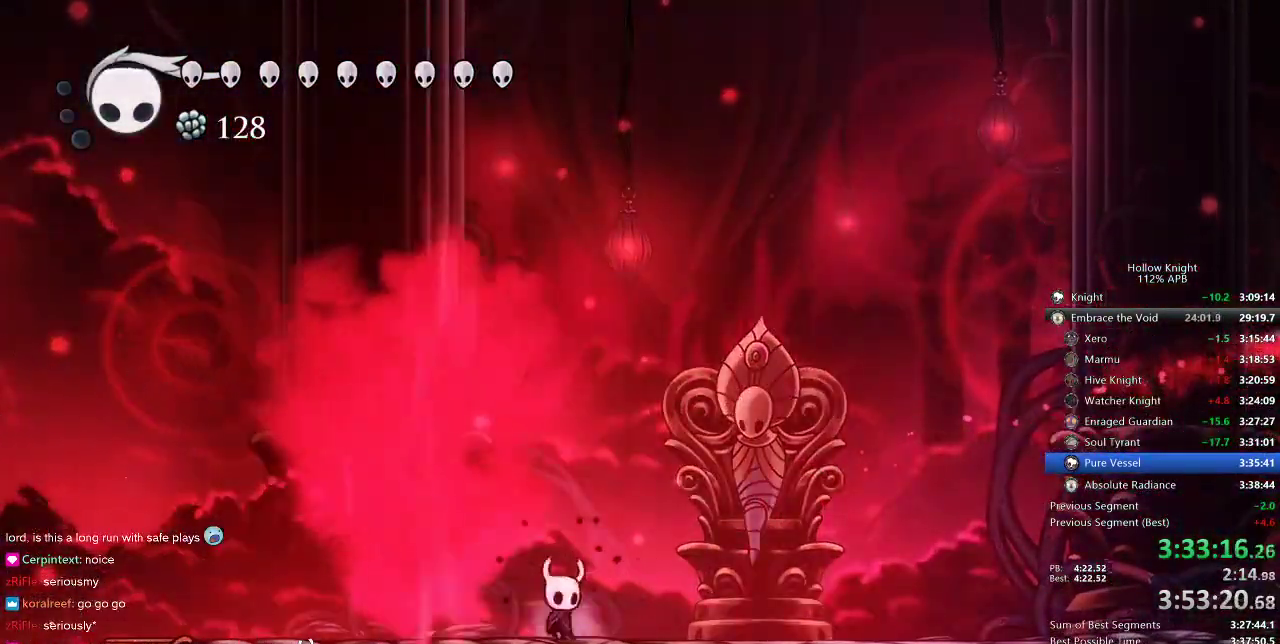
{"keys": ["nail"], "events": [[83, "dash", "down"], [216, "dash", "up"], [316, "right", "up"]]}
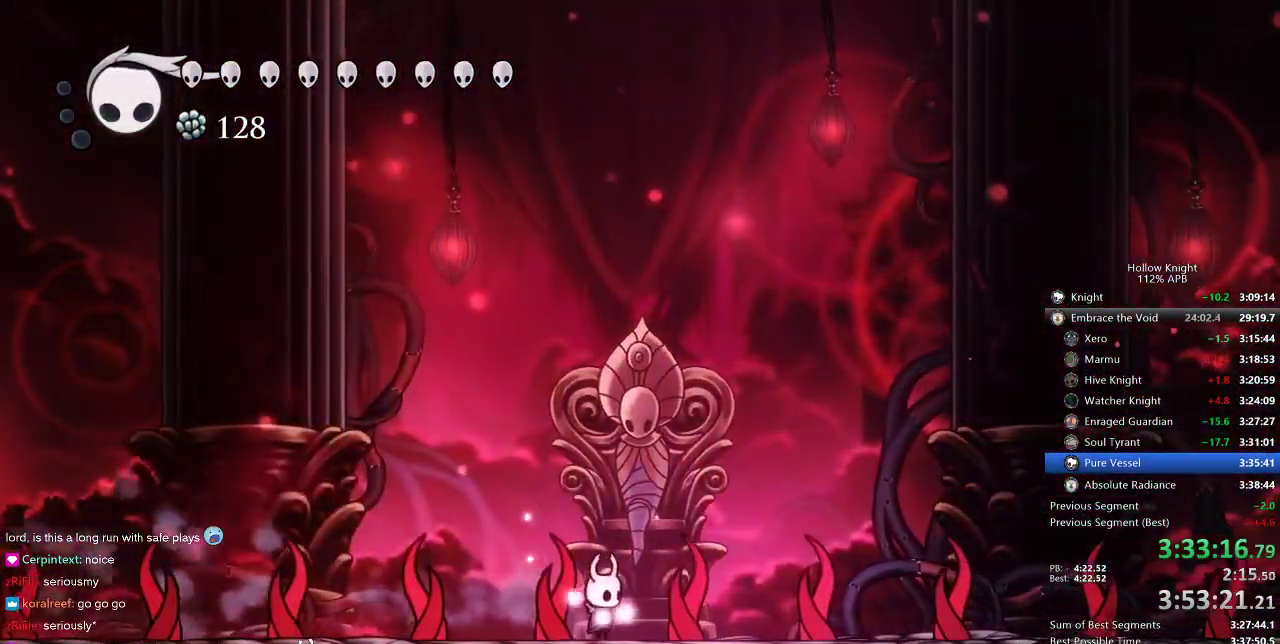
{"keys": ["nail"], "events": [[366, "right", "down"], [466, "right", "up"]]}
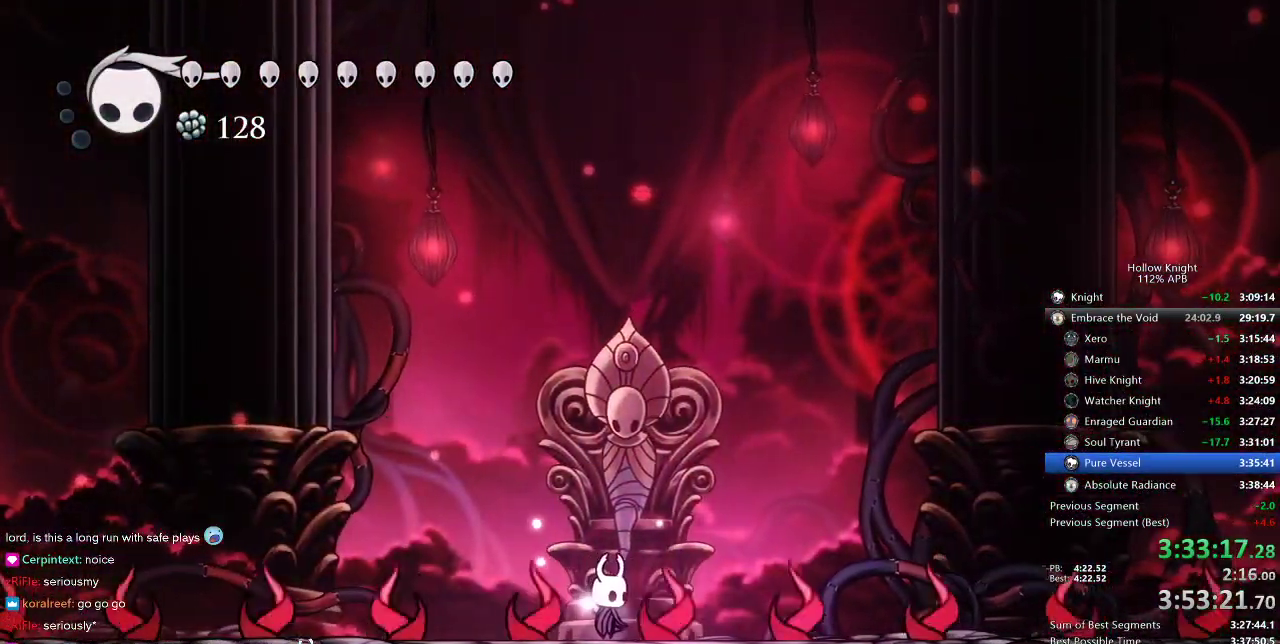
{"keys": ["nail"], "events": []}
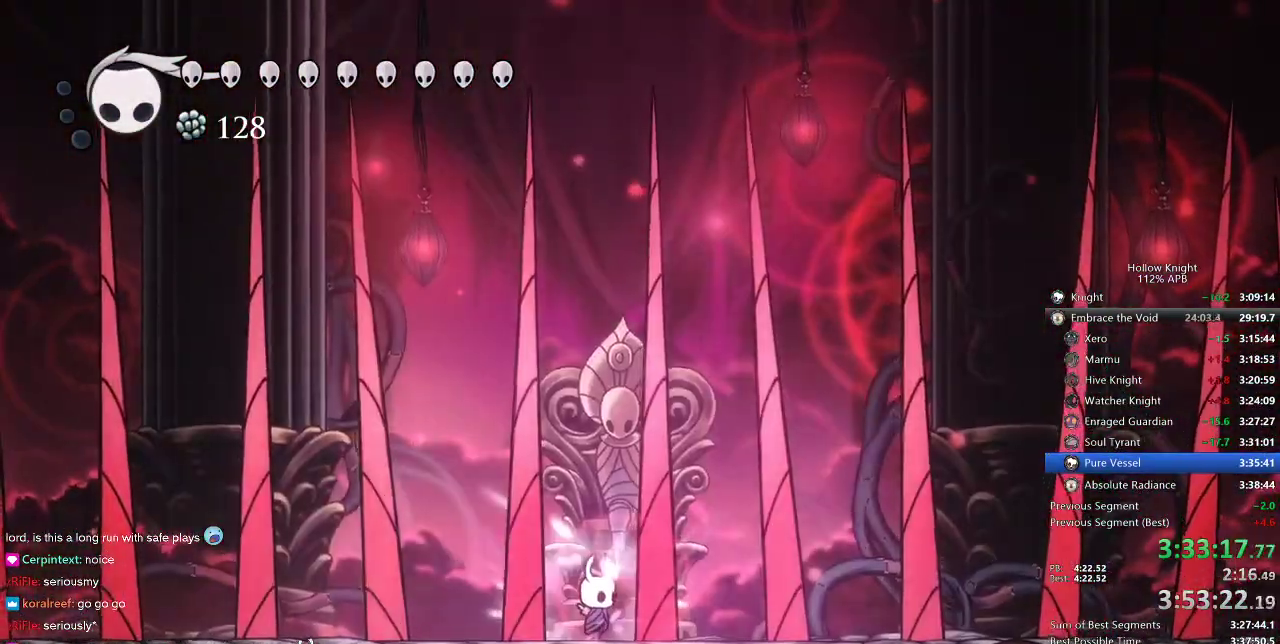
{"keys": ["nail"], "events": []}
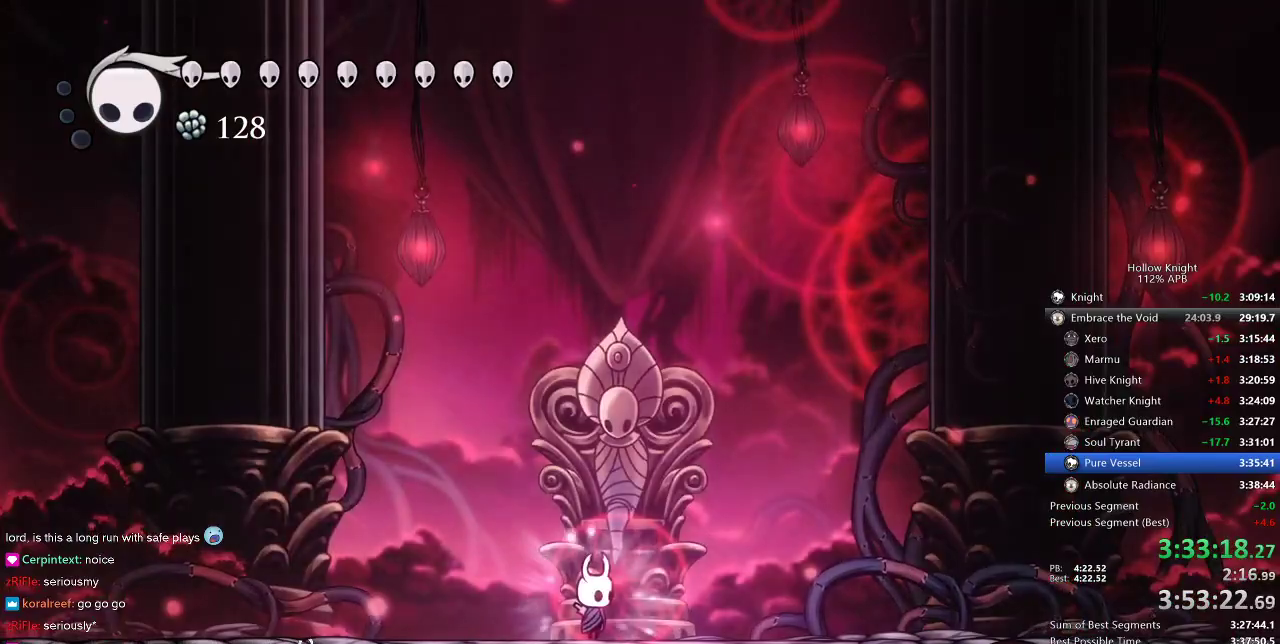
{"keys": ["nail"], "events": []}
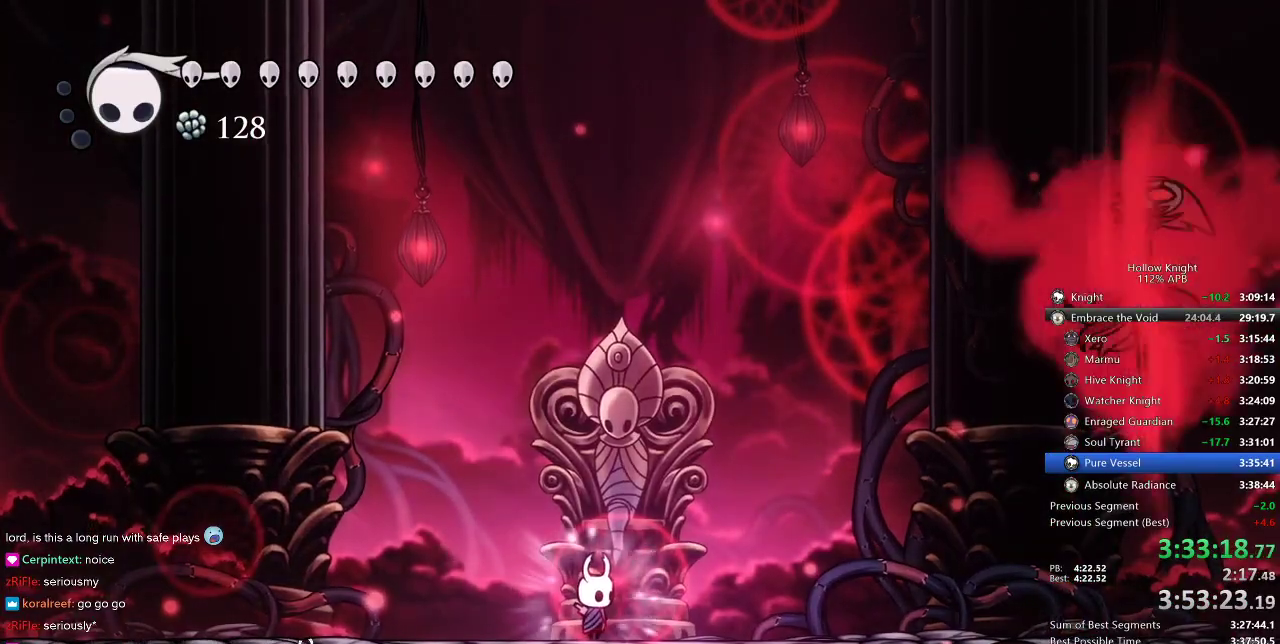
{"keys": ["jump", "nail", "right"], "events": [[350, "jump", "down"], [483, "right", "down"]]}
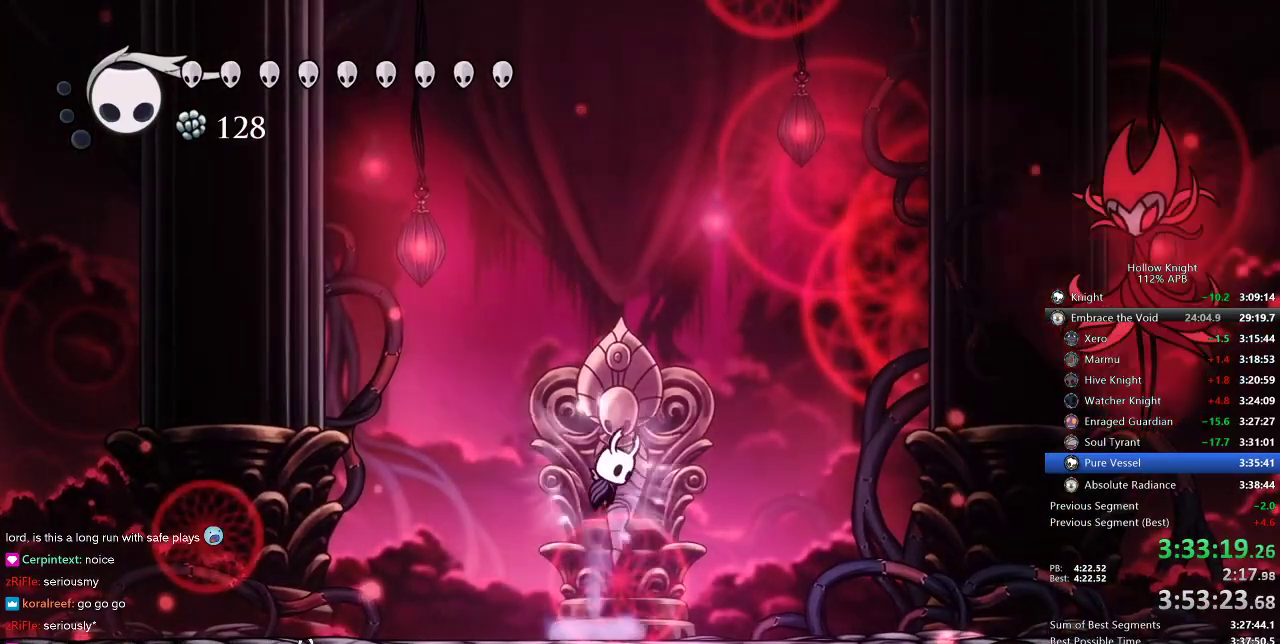
{"keys": ["right"], "events": [[216, "dash", "down"], [300, "jump", "up"], [400, "nail", "up"], [450, "dash", "up"]]}
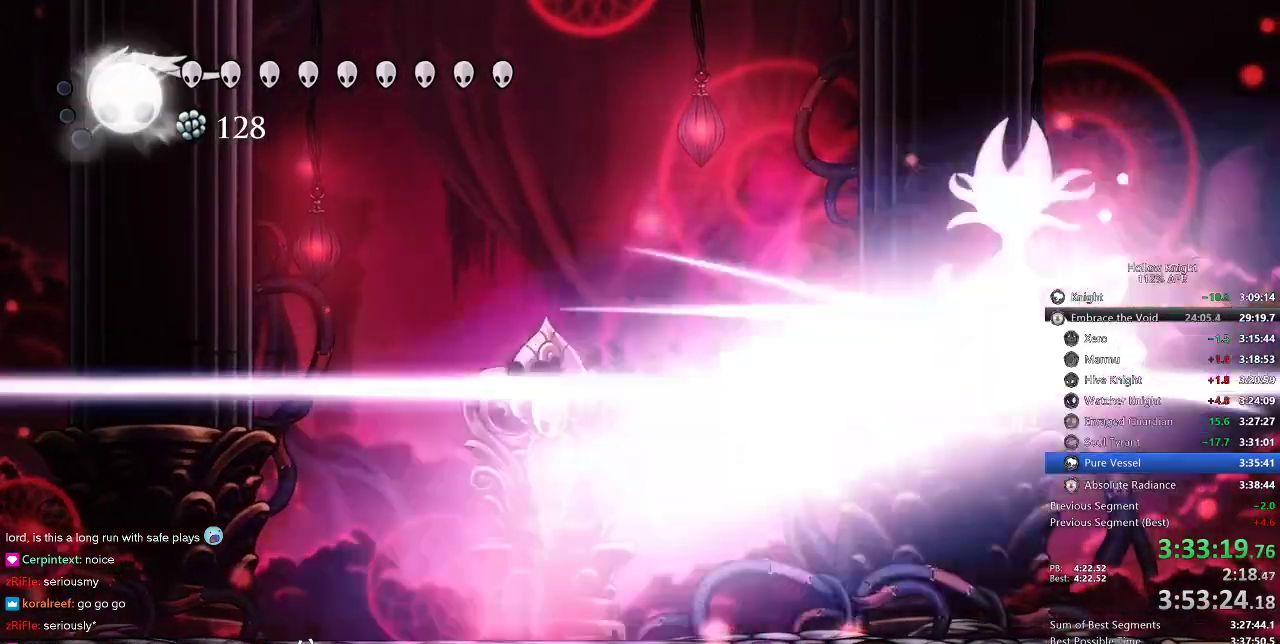
{"keys": ["nail", "right", "up"], "events": [[183, "up", "down"], [433, "nail", "down"]]}
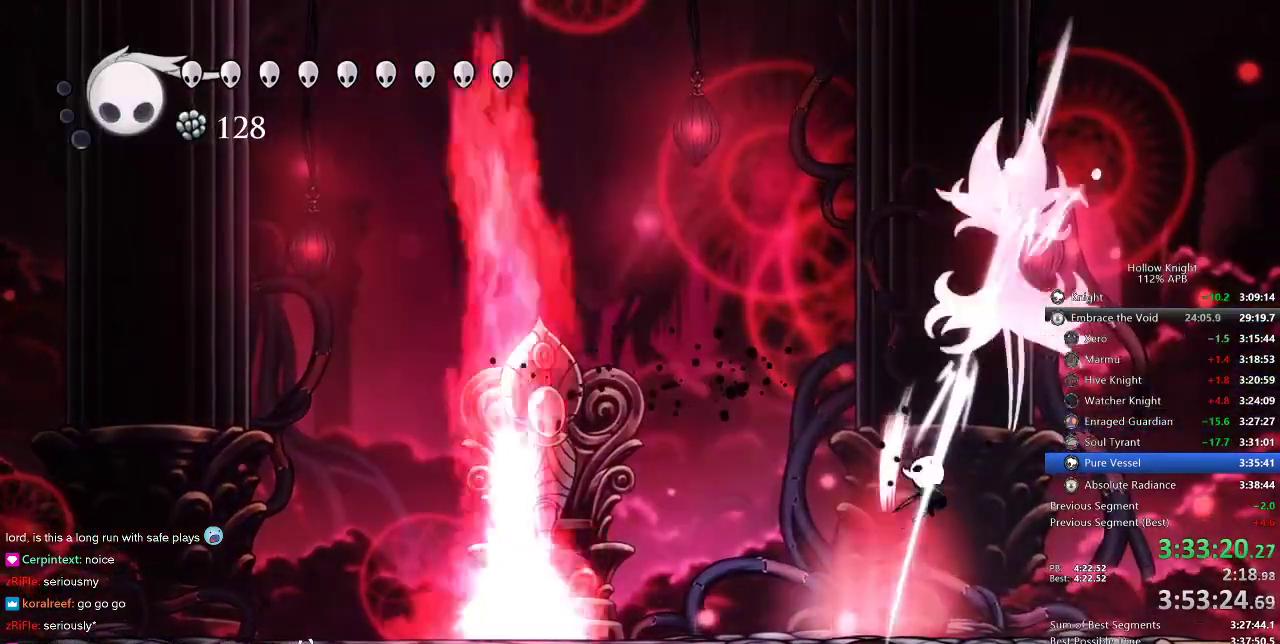
{"keys": ["right", "up"], "events": [[50, "nail", "up"], [116, "right", "up"], [233, "jump", "down"], [233, "right", "down"], [350, "nail", "down"], [400, "right", "up"], [433, "jump", "up"], [466, "nail", "up"], [466, "right", "down"]]}
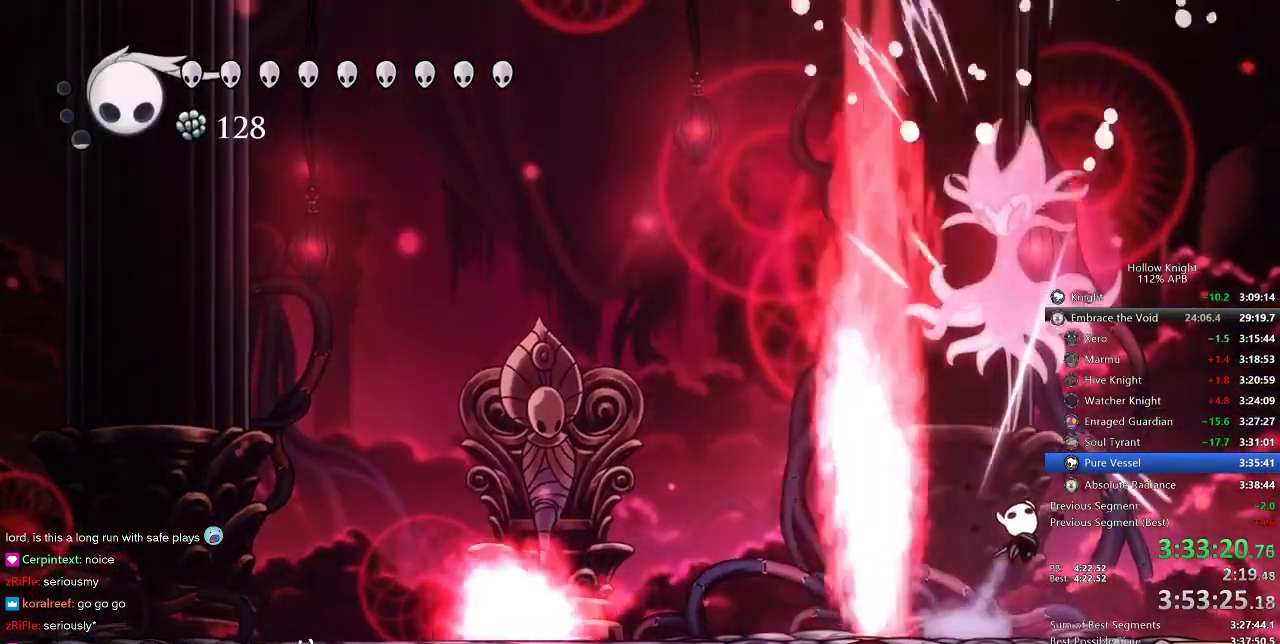
{"keys": ["right", "up"], "events": [[216, "jump", "down"], [216, "left", "down"], [216, "right", "up"], [250, "left", "up"], [333, "nail", "down"], [366, "jump", "up"], [366, "right", "down"], [400, "nail", "up"]]}
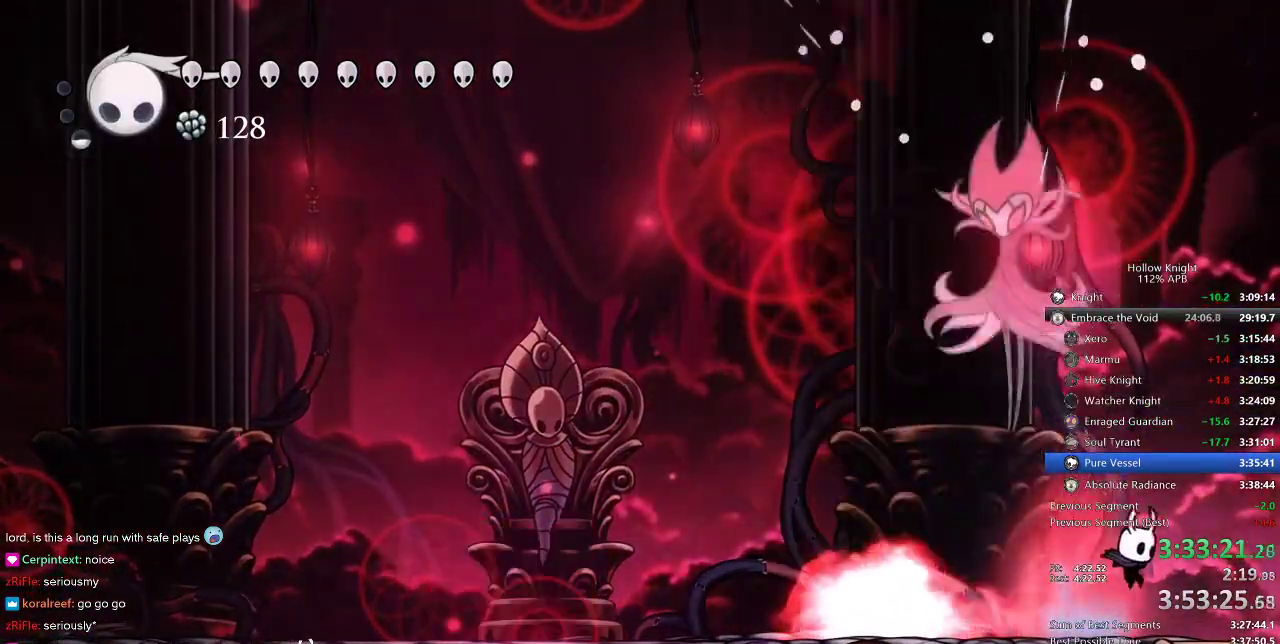
{"keys": ["left"], "events": [[83, "up", "up"], [116, "right", "up"], [183, "jump", "down"], [283, "left", "down"], [366, "dash", "down"], [433, "jump", "up"], [466, "dash", "up"]]}
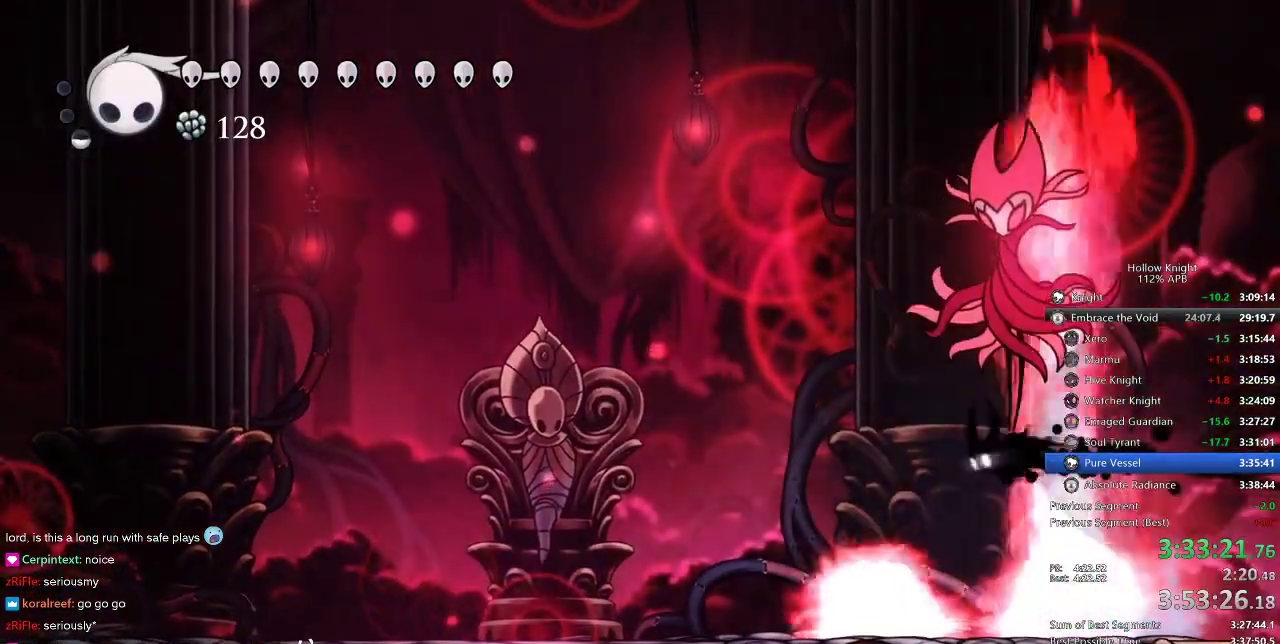
{"keys": ["jump", "right"], "events": [[16, "up", "down"], [50, "up", "up"], [150, "nail", "down"], [150, "right", "down"], [300, "jump", "down"], [300, "right", "up"], [433, "right", "down"], [483, "left", "up"], [483, "nail", "up"]]}
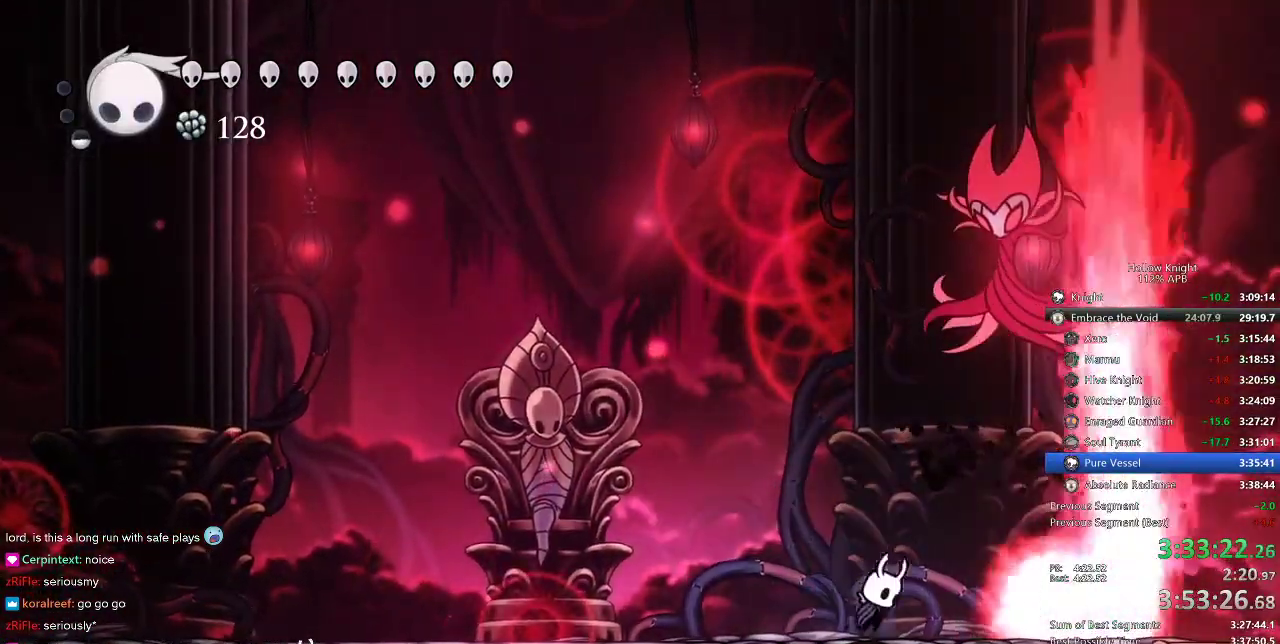
{"keys": ["jump", "left", "nail", "right"], "events": [[50, "nail", "down"], [116, "right", "up"], [266, "jump", "up"], [266, "nail", "up"], [350, "jump", "down"], [400, "right", "down"], [433, "left", "down"], [433, "nail", "down"]]}
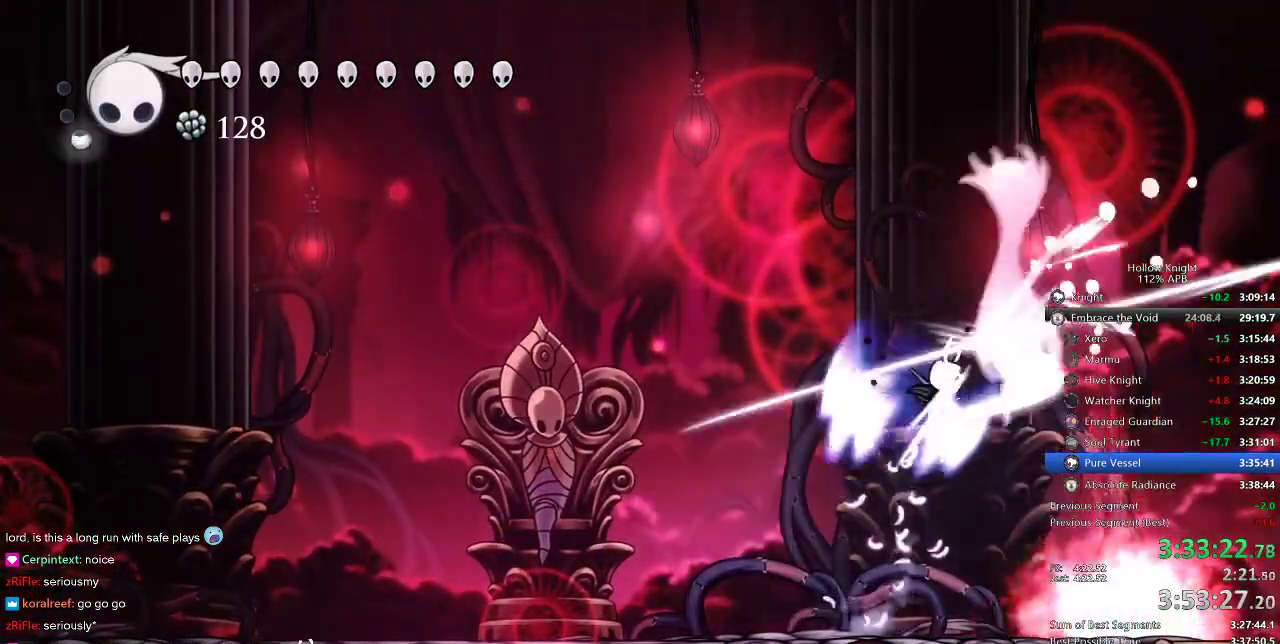
{"keys": ["left", "up"], "events": [[50, "right", "up"], [50, "up", "down"], [100, "jump", "up"], [100, "nail", "up"], [233, "dash", "down"], [350, "dash", "up"]]}
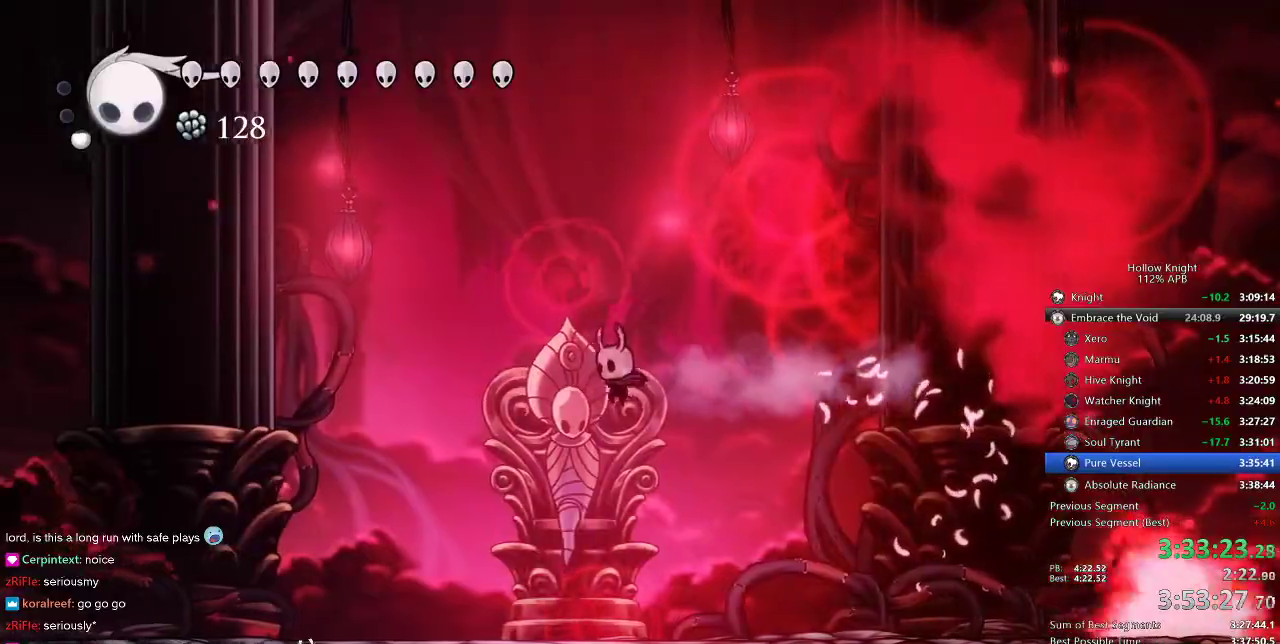
{"keys": ["up"], "events": [[183, "left", "up"], [350, "right", "down"], [433, "right", "up"]]}
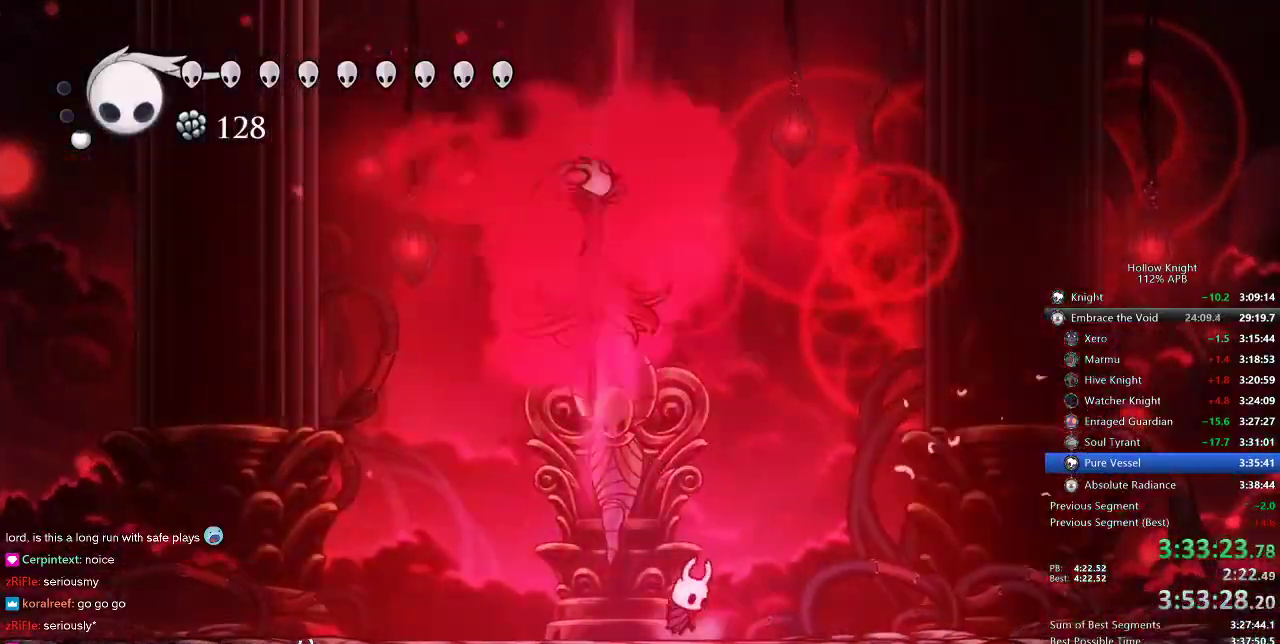
{"keys": ["up"], "events": [[16, "spell", "down"], [83, "left", "down"], [133, "left", "up"], [133, "spell", "up"], [150, "spell", "down"], [250, "spell", "up"], [316, "spell", "down"], [383, "spell", "up"], [433, "spell", "down"], [500, "spell", "up"]]}
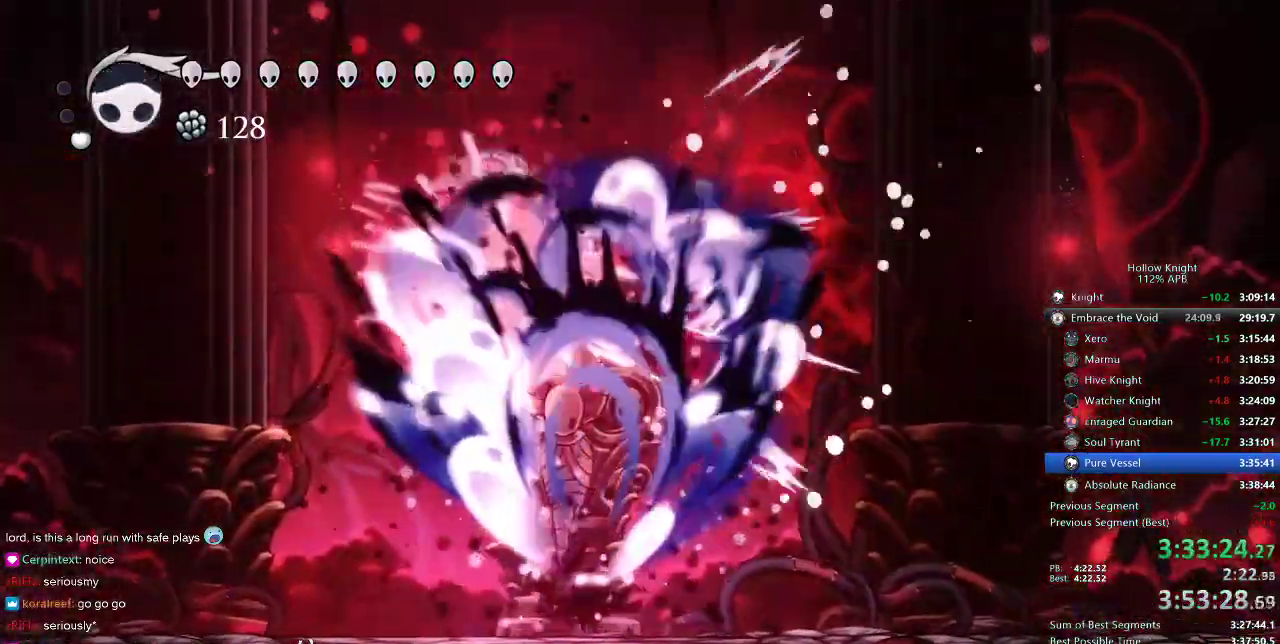
{"keys": ["up"], "events": [[50, "spell", "down"], [100, "spell", "up"], [133, "spell", "down"], [183, "spell", "up"], [266, "spell", "down"], [350, "spell", "up"], [383, "spell", "down"], [416, "spell", "up"]]}
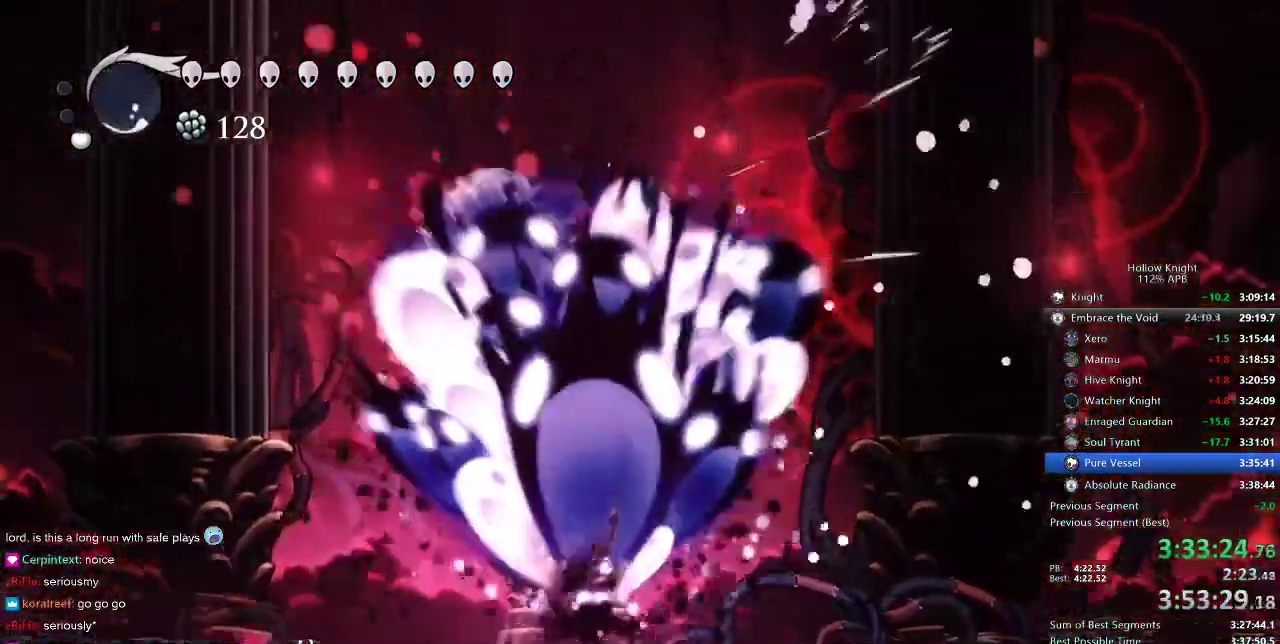
{"keys": ["right"], "events": [[16, "right", "down"], [16, "up", "up"]]}
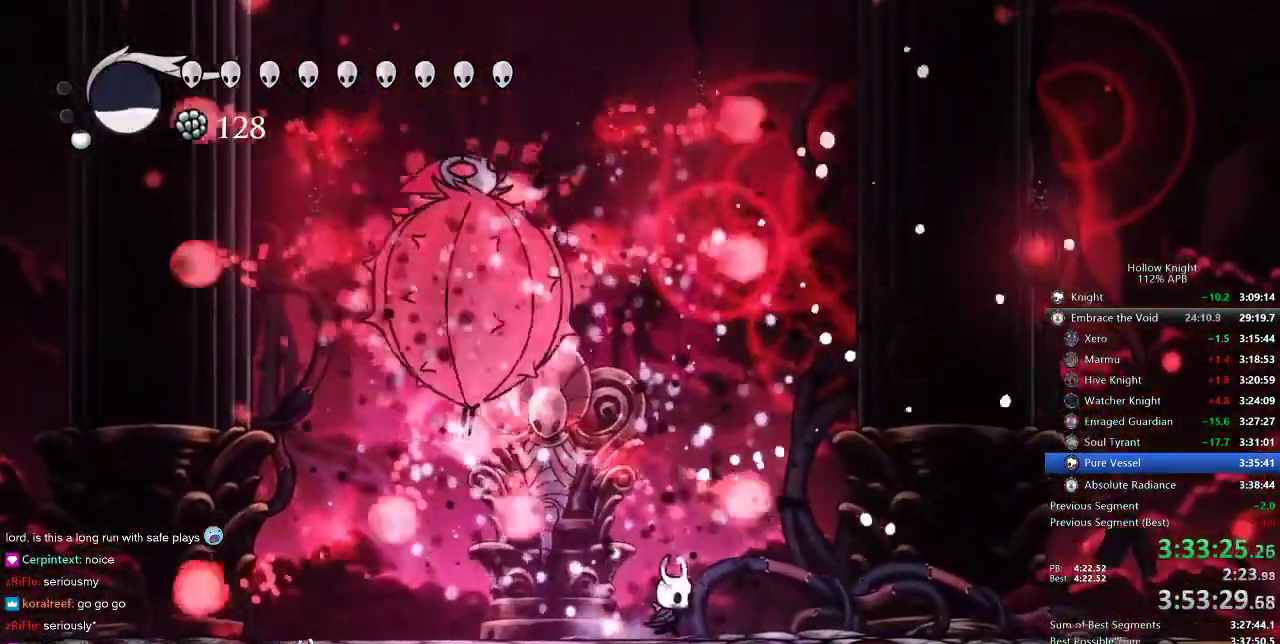
{"keys": ["nail", "right"], "events": [[83, "right", "up"], [116, "right", "down"], [400, "nail", "down"]]}
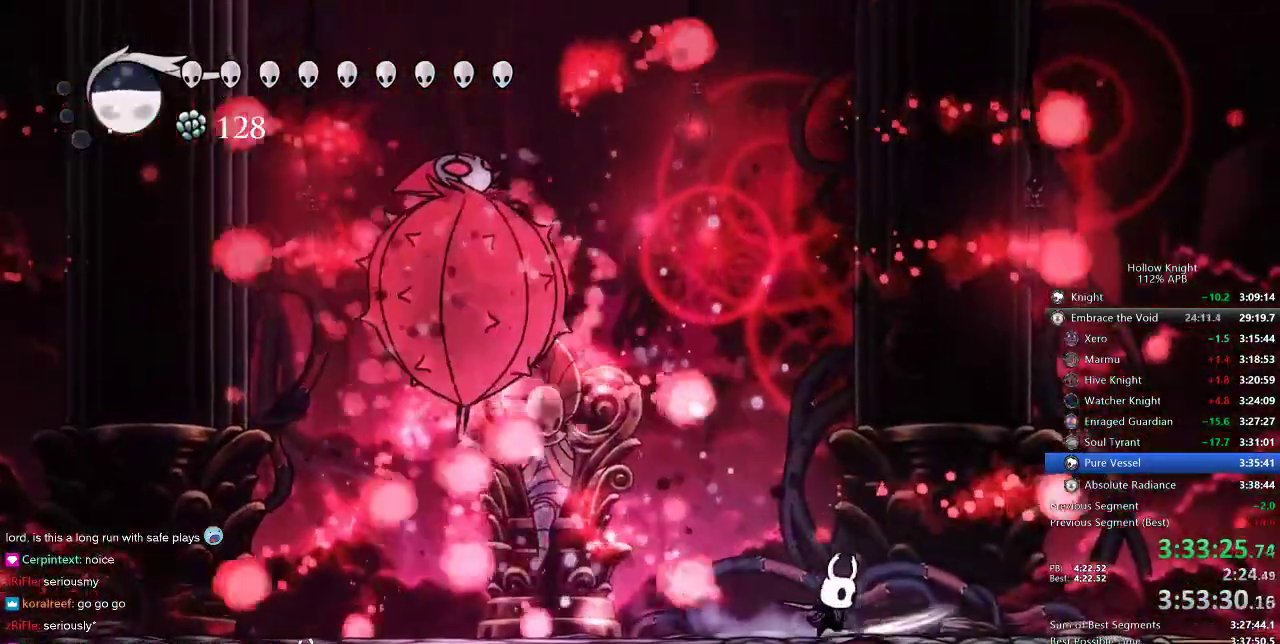
{"keys": ["nail"], "events": [[183, "jump", "down"], [216, "left", "down"], [266, "right", "up"], [333, "jump", "up"], [466, "left", "up"]]}
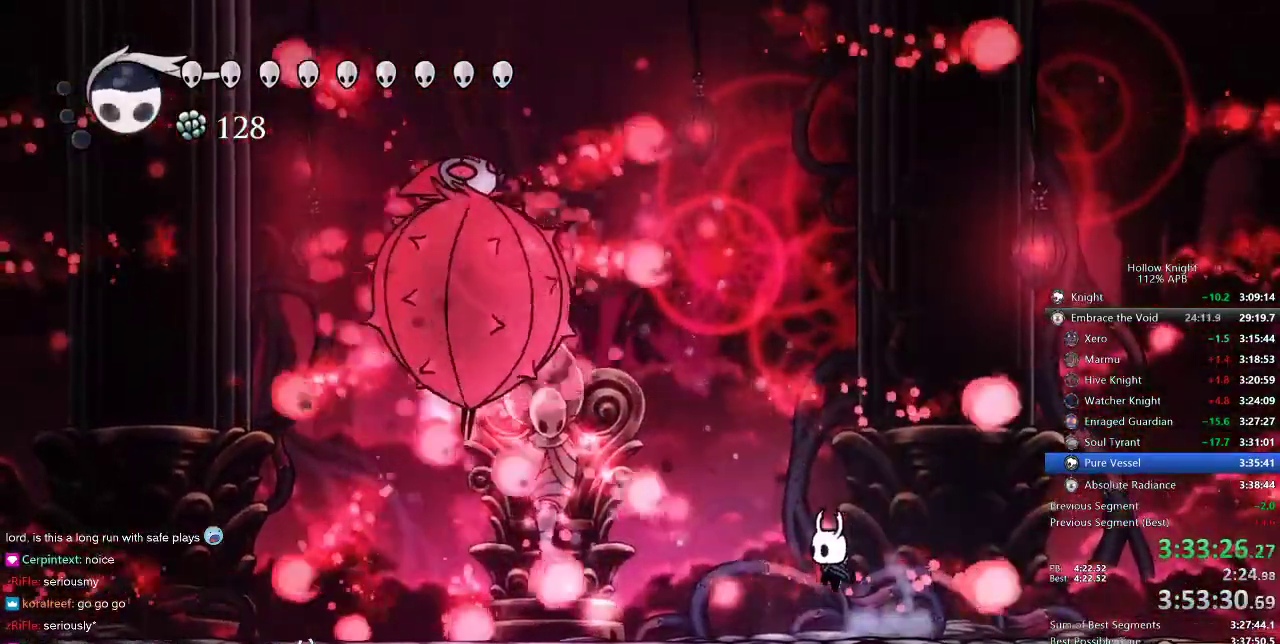
{"keys": ["nail", "right"], "events": [[50, "right", "down"], [250, "jump", "down"], [350, "jump", "up"], [350, "left", "down"], [400, "left", "up"]]}
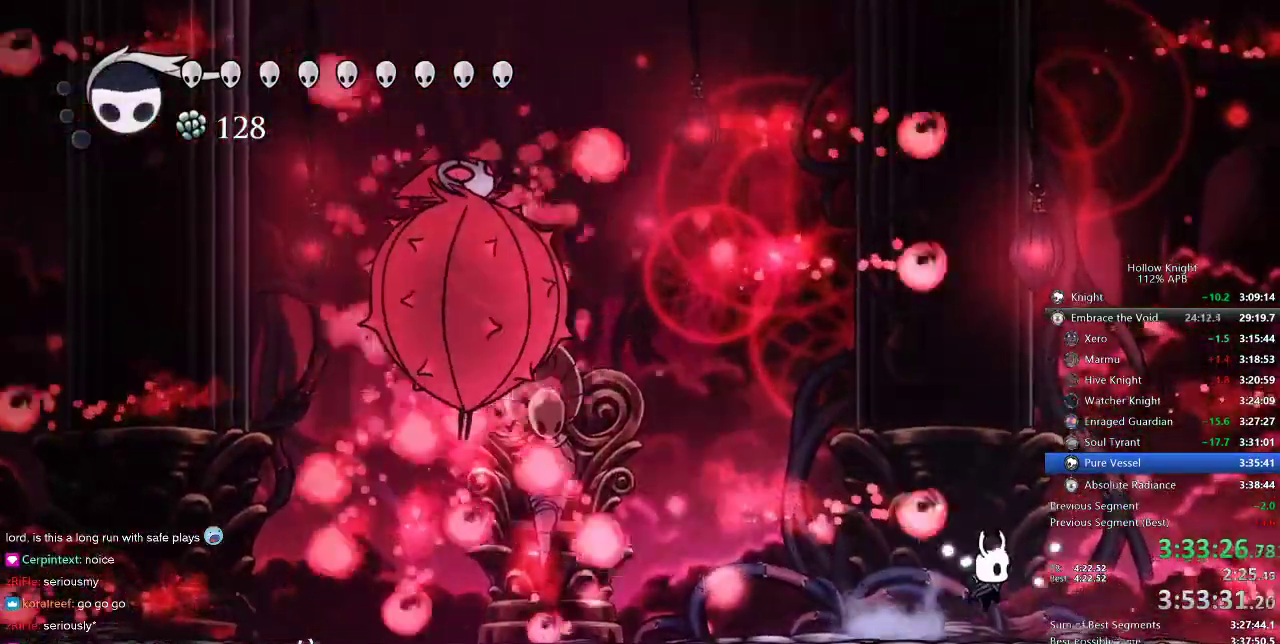
{"keys": ["jump", "left", "nail"], "events": [[133, "left", "down"], [150, "right", "up"], [350, "jump", "down"]]}
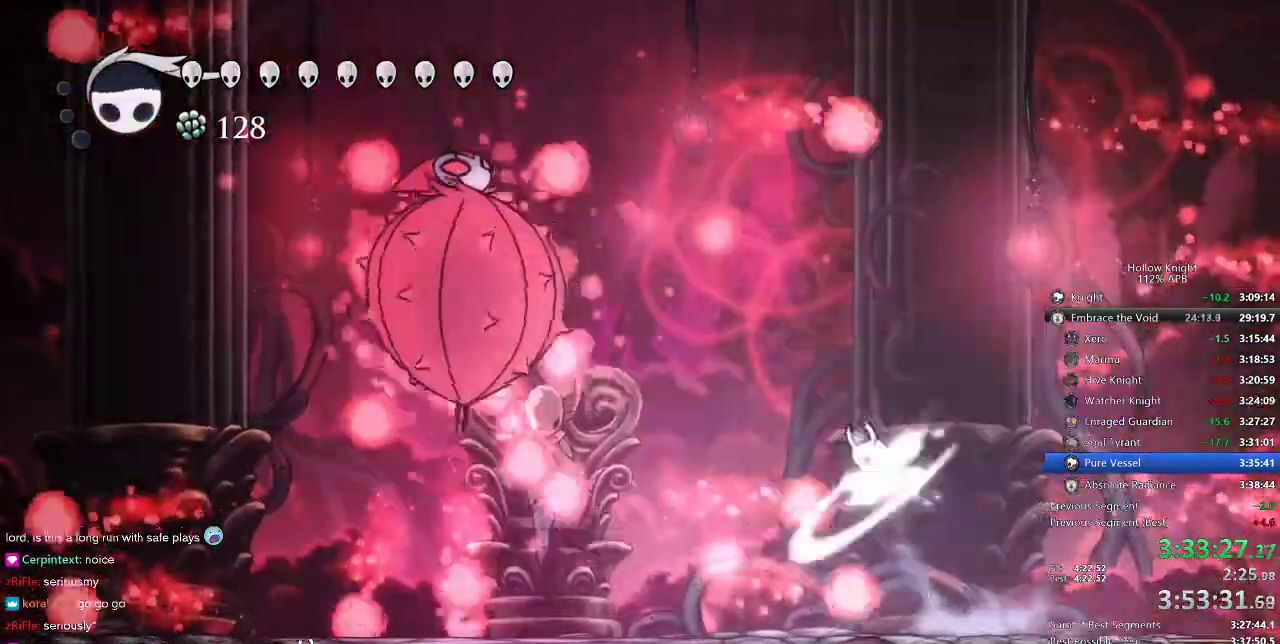
{"keys": ["nail", "right"], "events": [[83, "left", "up"], [133, "jump", "up"], [300, "right", "down"]]}
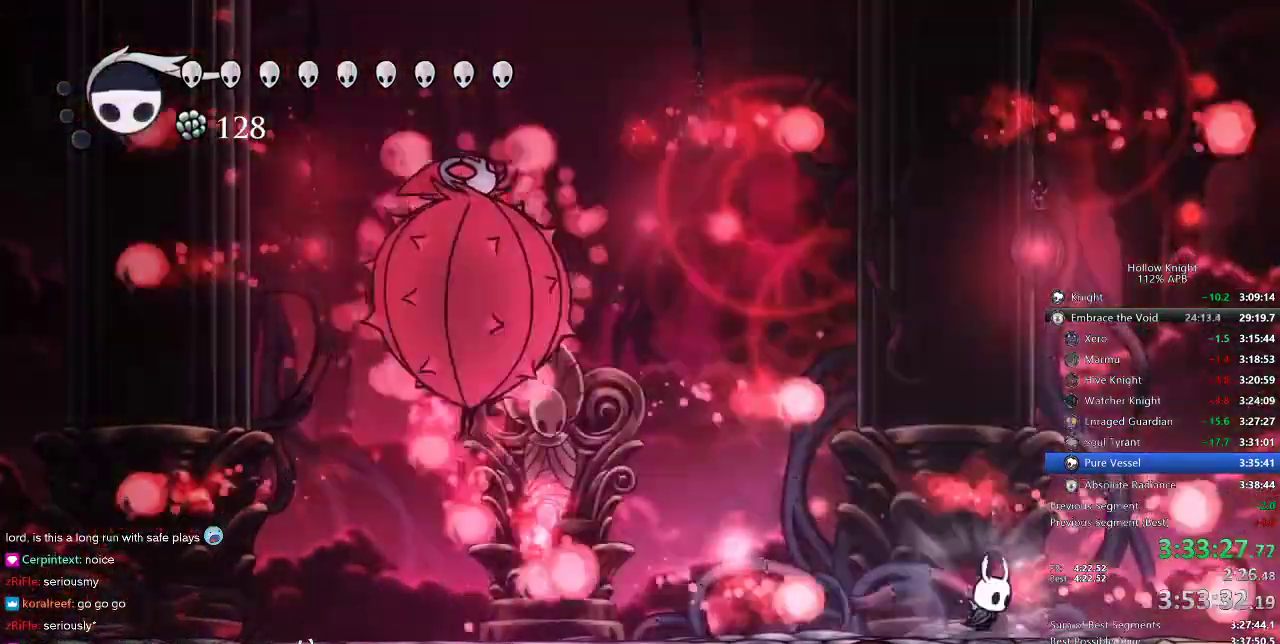
{"keys": ["nail"], "events": [[116, "jump", "down"], [116, "left", "down"], [116, "right", "up"], [233, "jump", "up"], [433, "left", "up"]]}
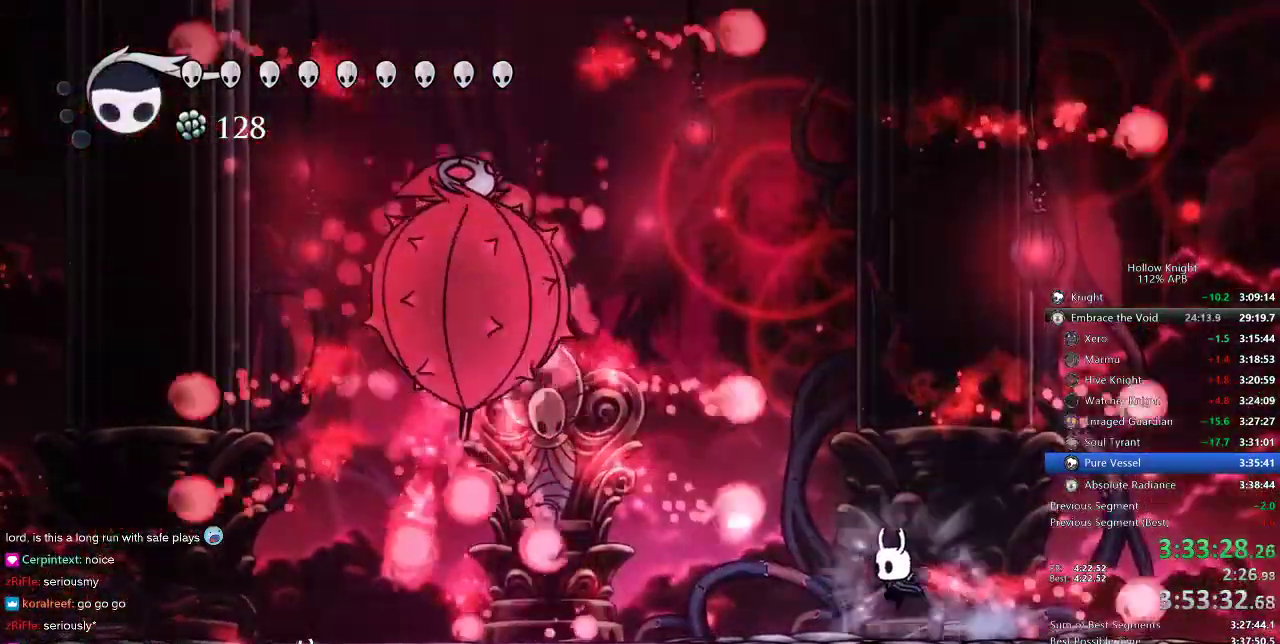
{"keys": ["jump", "nail"], "events": [[483, "jump", "down"]]}